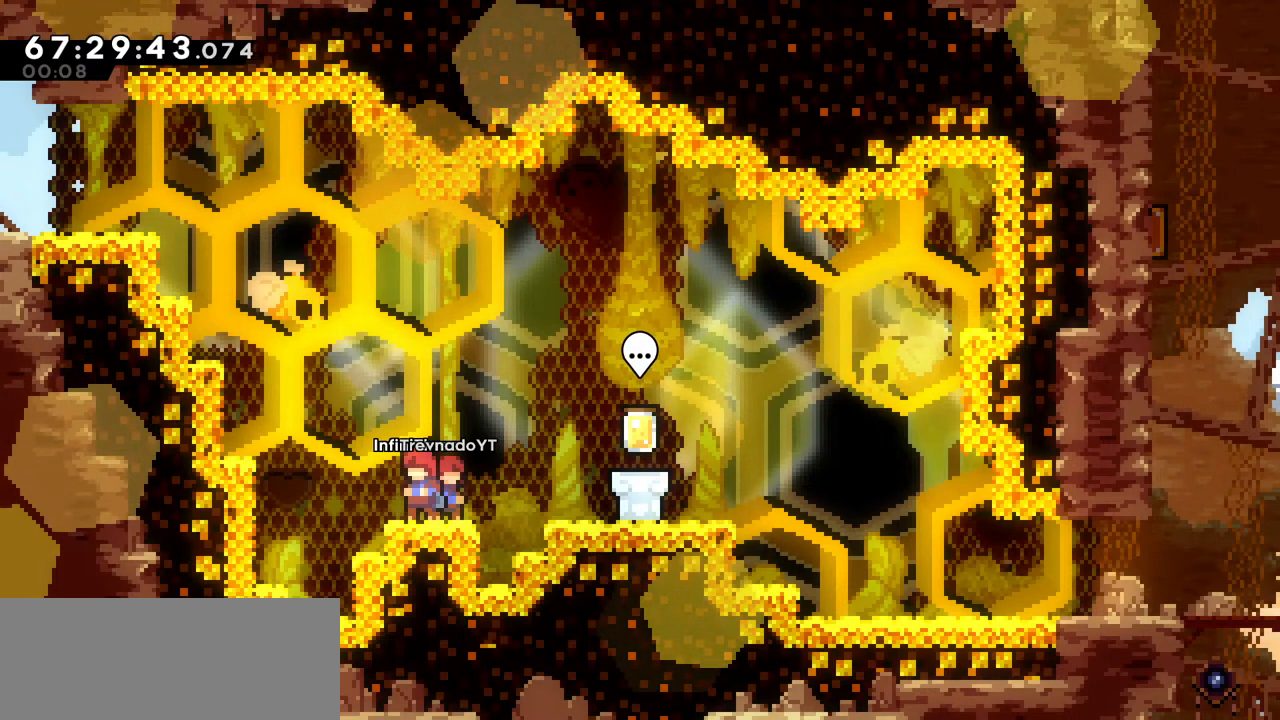
Gameplay with keyboard; each line is a JSON object with the keys held at the frame after it. "events" lists presses ("down") and releases ("up") of "dash", "demo", "down", "grab", "jump", "left", "right" and "up" between this image and that frame as [ms after this image, input, new state], when the widget could be followed in between. No other keys are recorded. Mouse input is not recorded. Key names are as the overlay labels them; some are game actions (e.g. jump) rather than physical keys.
{"keys": [], "events": [[50, "down", "down"], [100, "down", "up"], [200, "down", "down"], [283, "down", "up"]]}
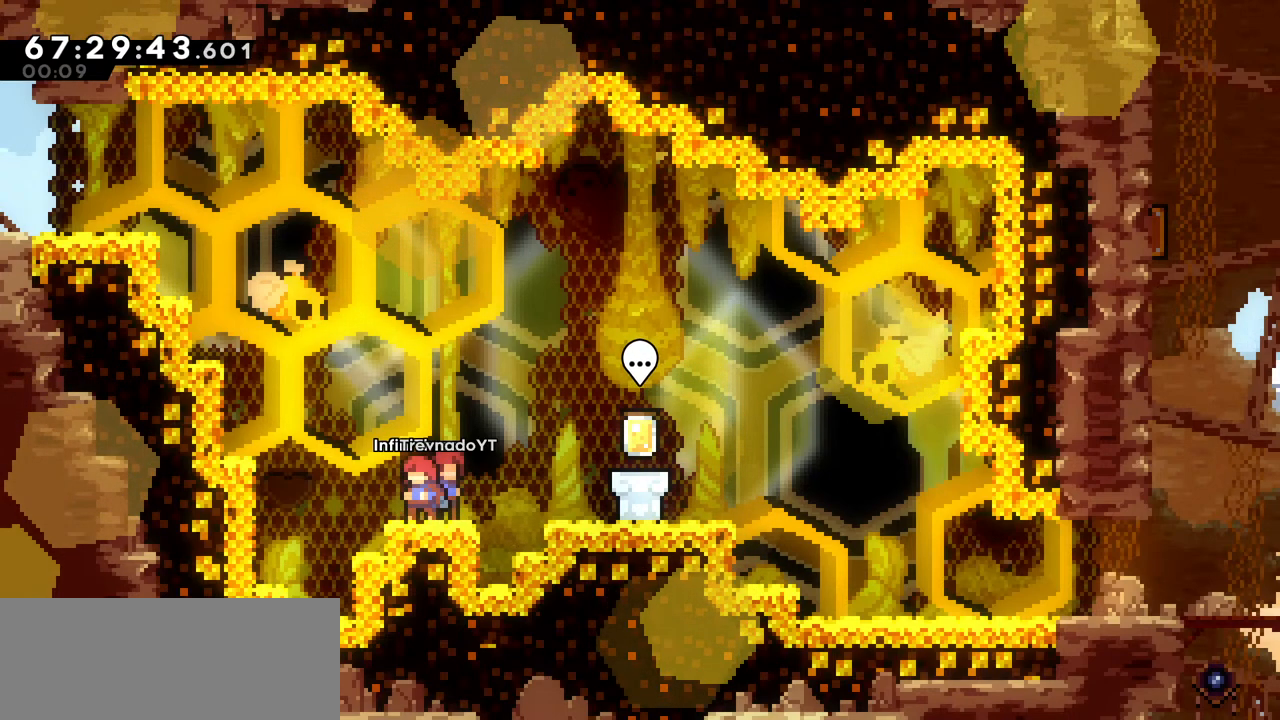
{"keys": [], "events": [[67, "left", "down"], [167, "left", "up"], [383, "down", "down"], [483, "down", "up"]]}
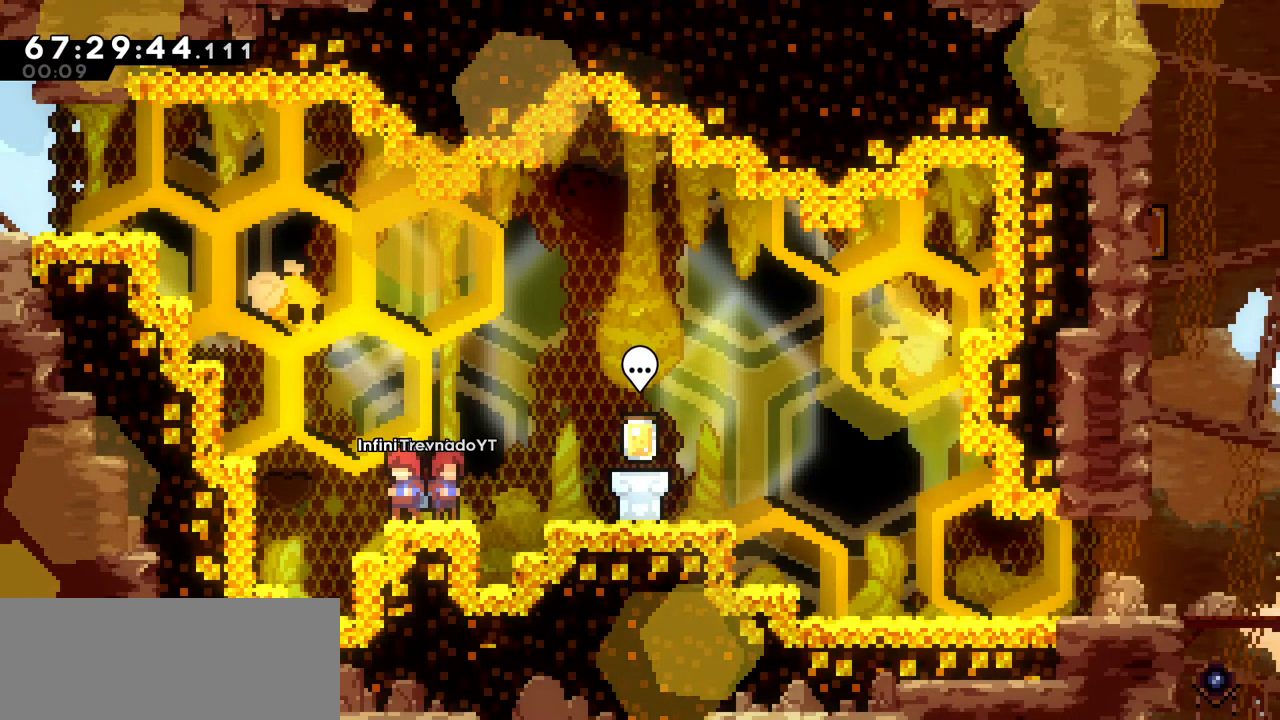
{"keys": ["down"], "events": [[33, "down", "down"], [117, "down", "up"], [217, "down", "down"], [267, "down", "up"], [367, "down", "down"], [450, "down", "up"], [500, "down", "down"]]}
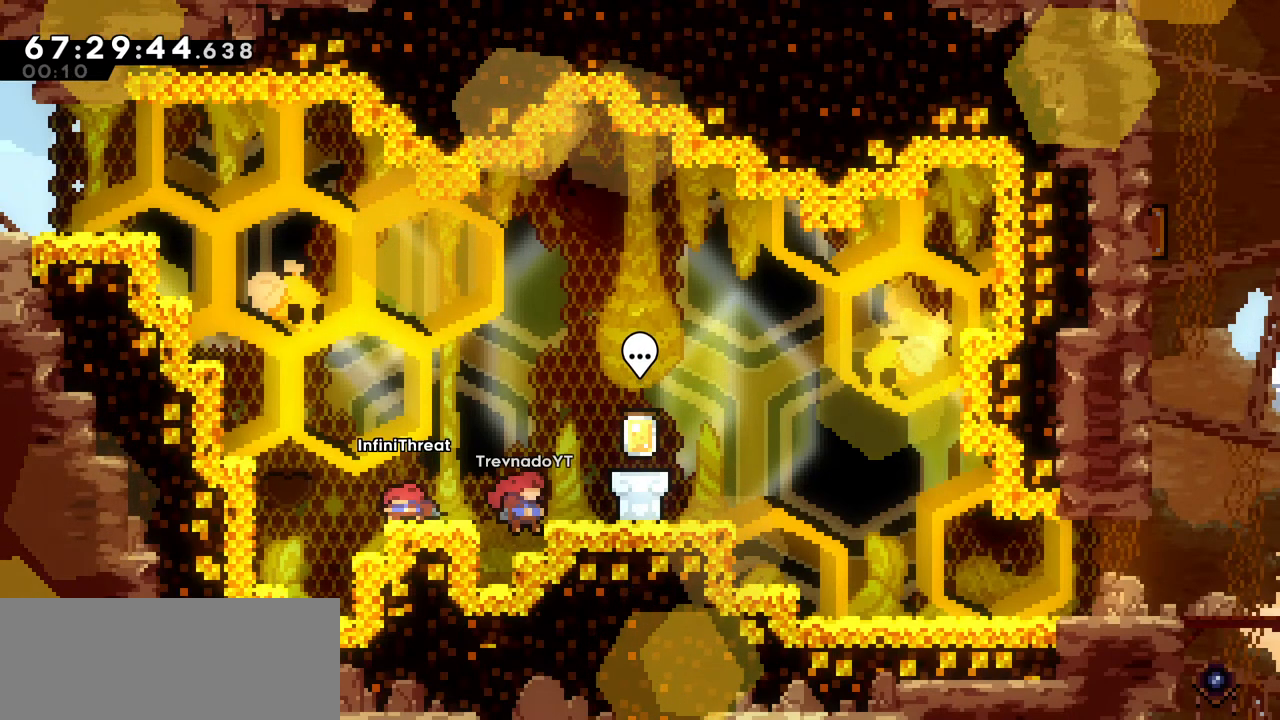
{"keys": [], "events": [[83, "down", "up"], [183, "down", "down"], [283, "down", "up"], [367, "down", "down"], [467, "down", "up"]]}
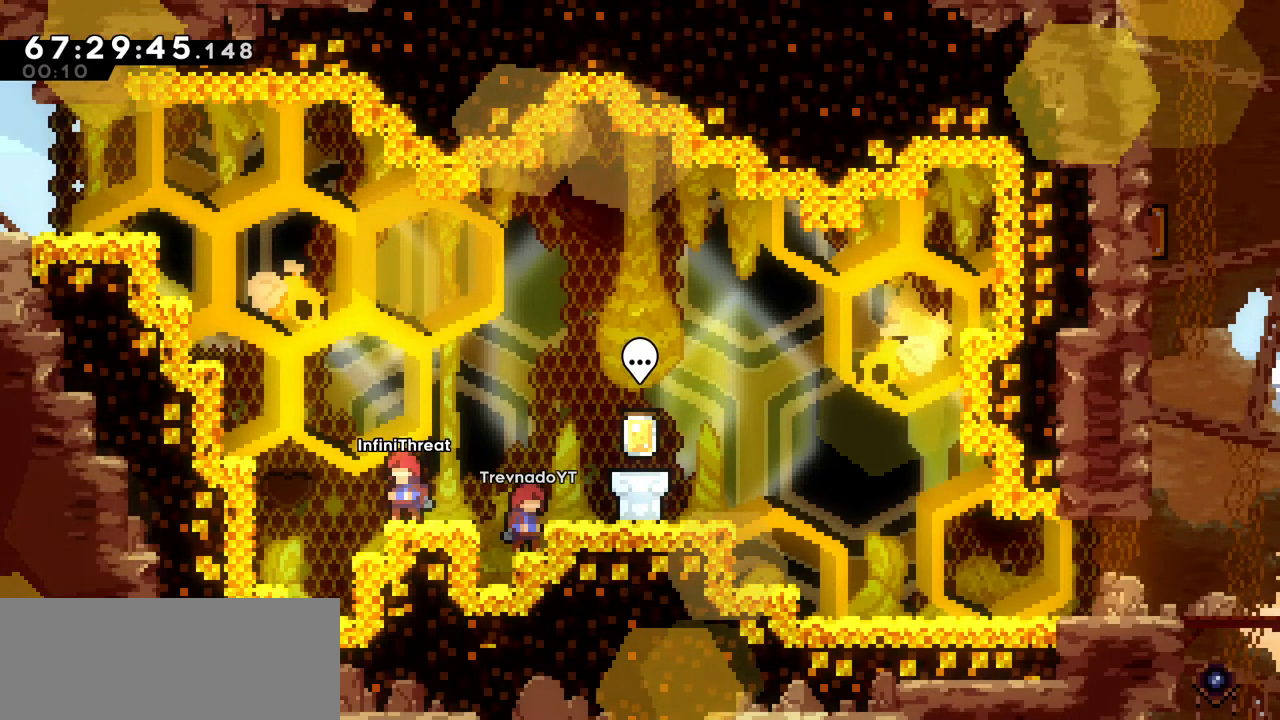
{"keys": [], "events": [[17, "down", "down"], [117, "down", "up"], [217, "down", "down"], [300, "down", "up"]]}
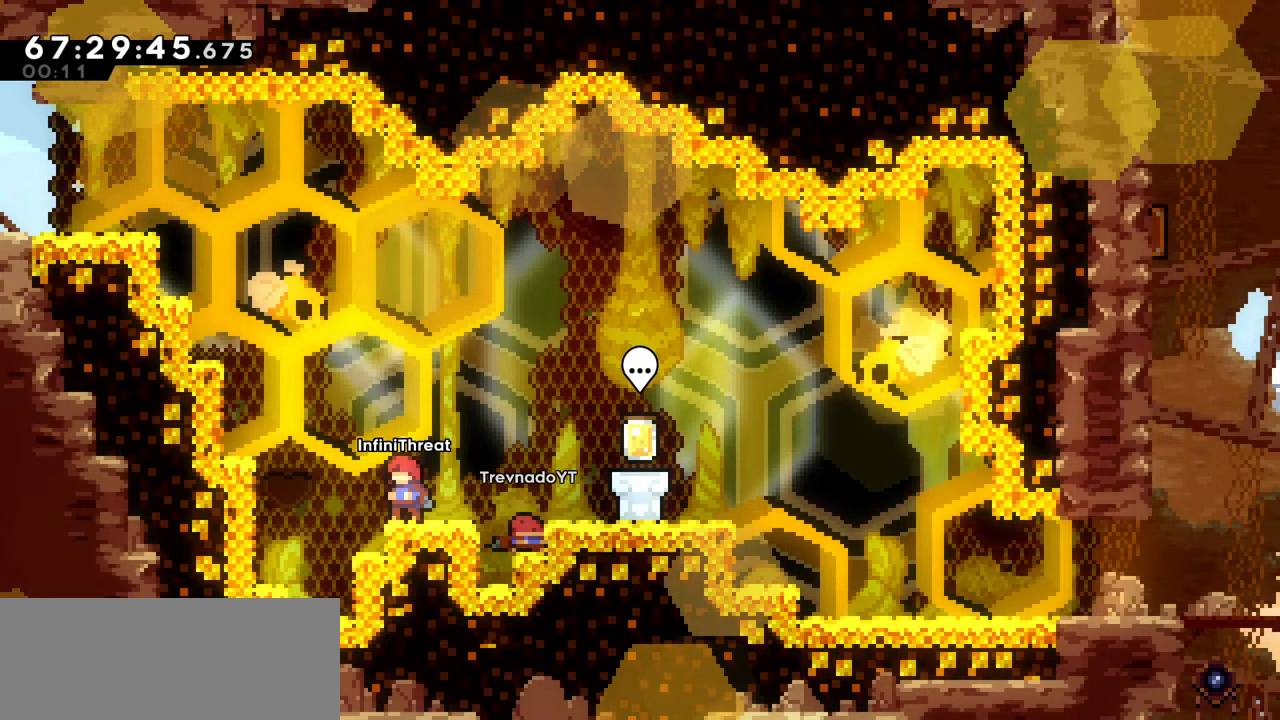
{"keys": ["right"], "events": [[33, "right", "down"], [167, "jump", "down"], [400, "jump", "up"]]}
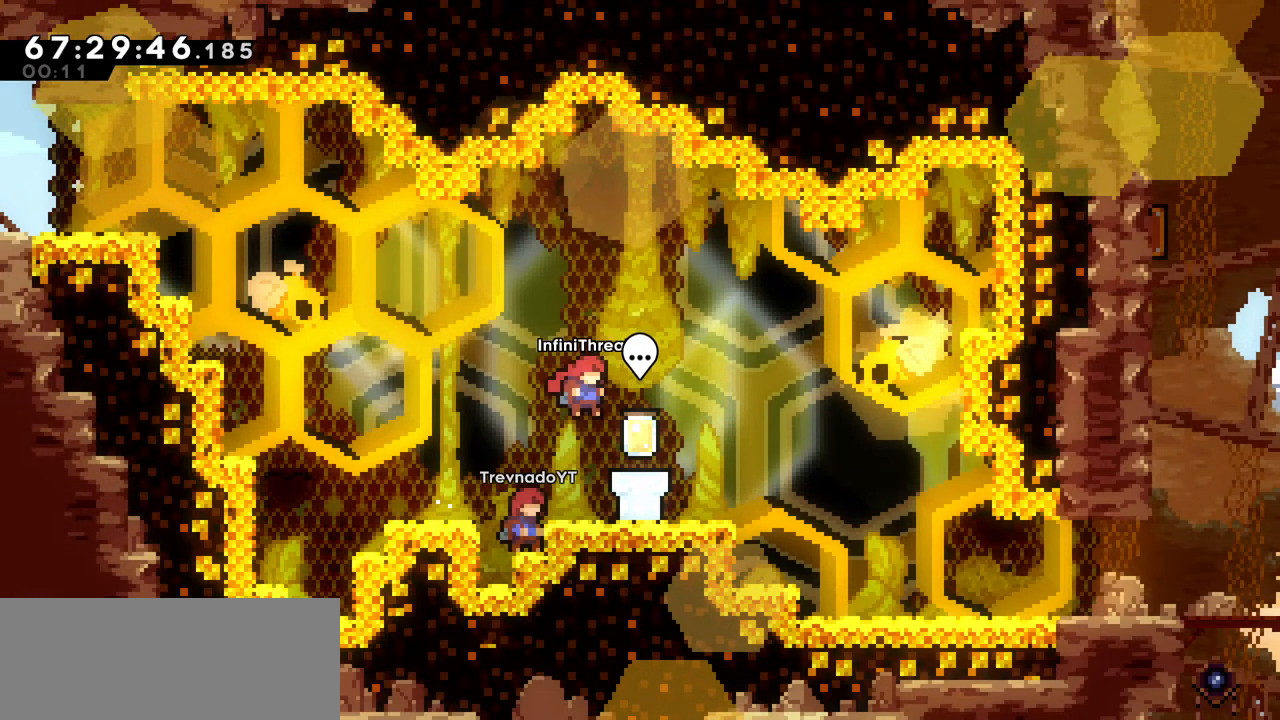
{"keys": ["right"], "events": [[383, "jump", "down"], [467, "jump", "up"]]}
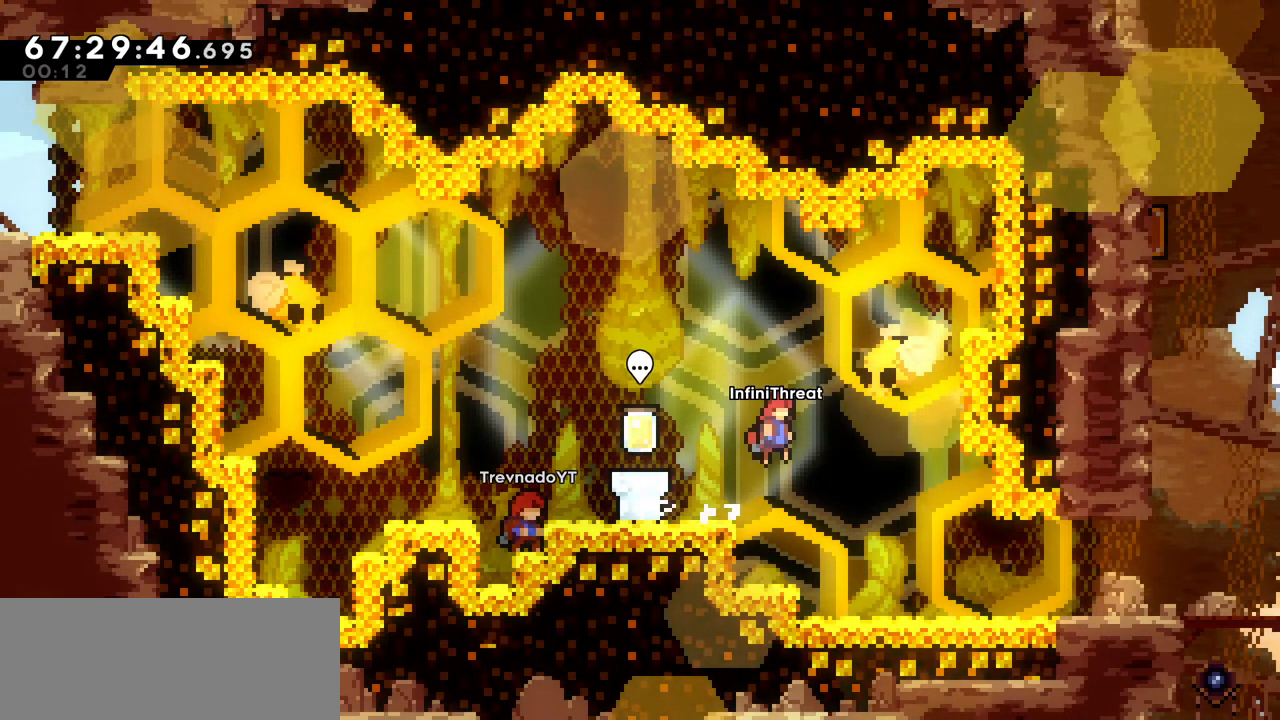
{"keys": ["jump", "left"], "events": [[100, "right", "up"], [300, "left", "down"], [350, "jump", "down"]]}
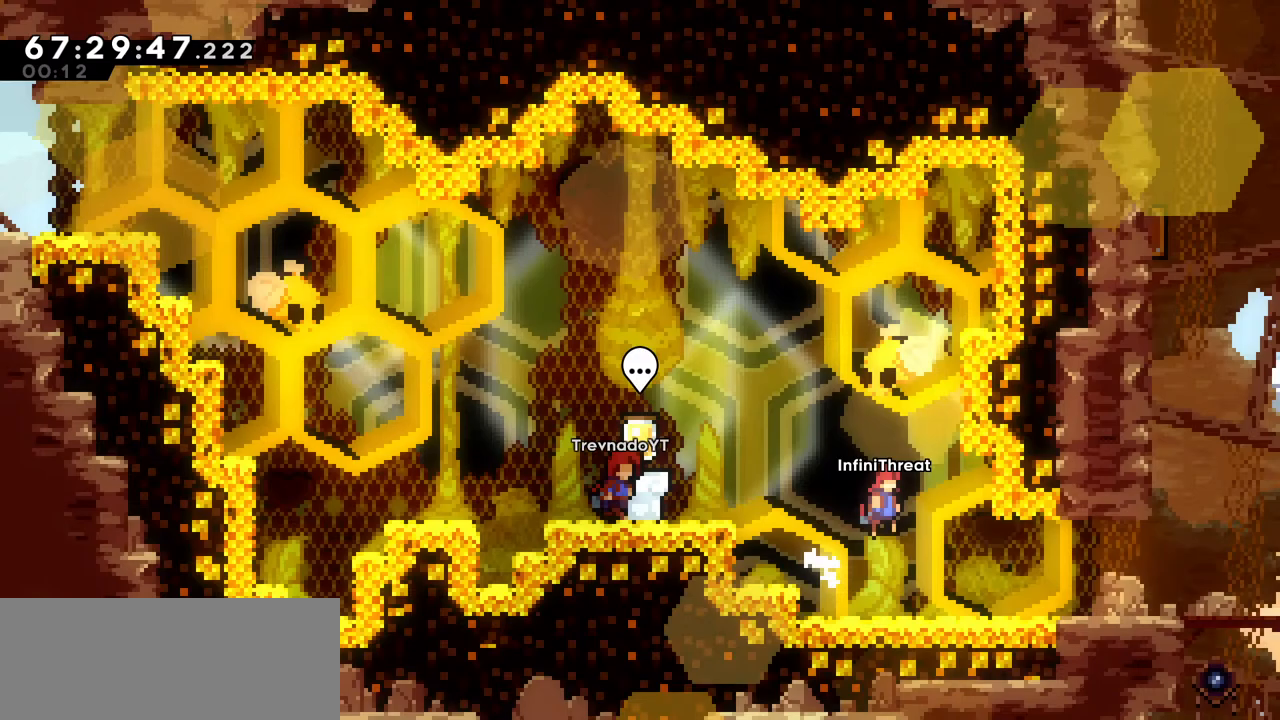
{"keys": ["right"], "events": [[167, "jump", "up"], [317, "left", "up"], [450, "right", "down"]]}
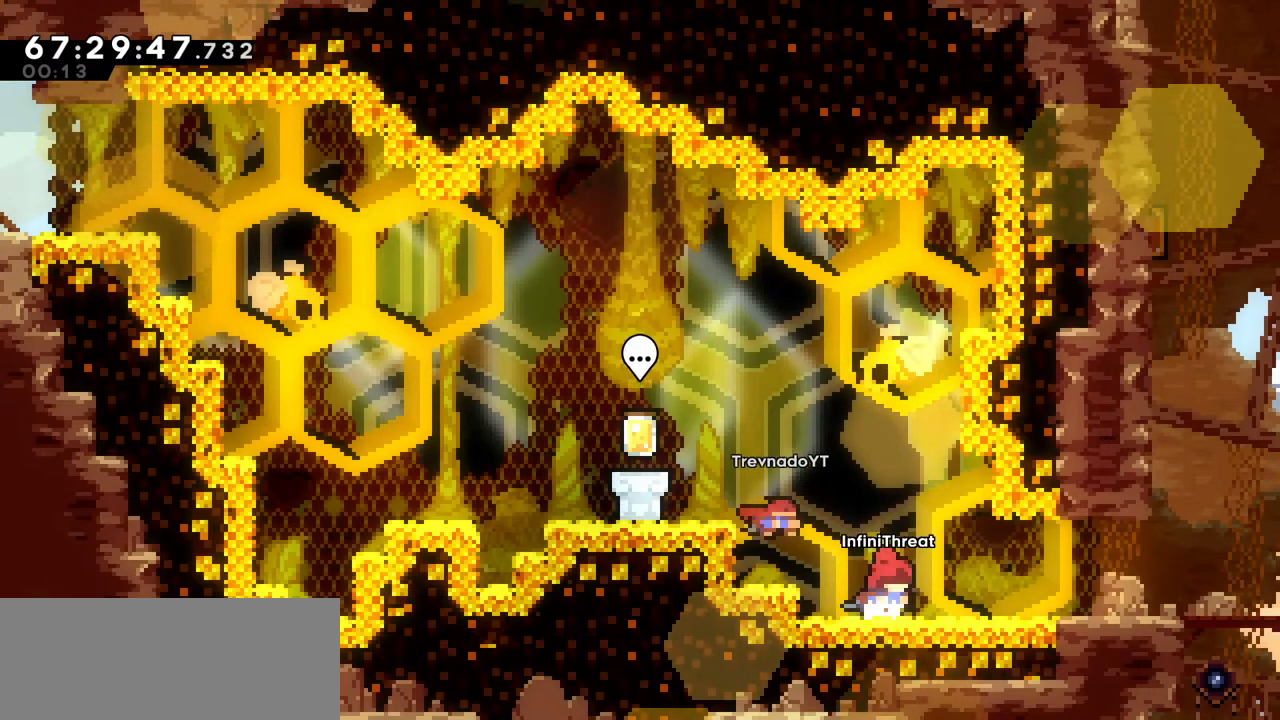
{"keys": ["jump", "right"], "events": [[233, "dash", "down"], [367, "dash", "up"], [433, "jump", "down"]]}
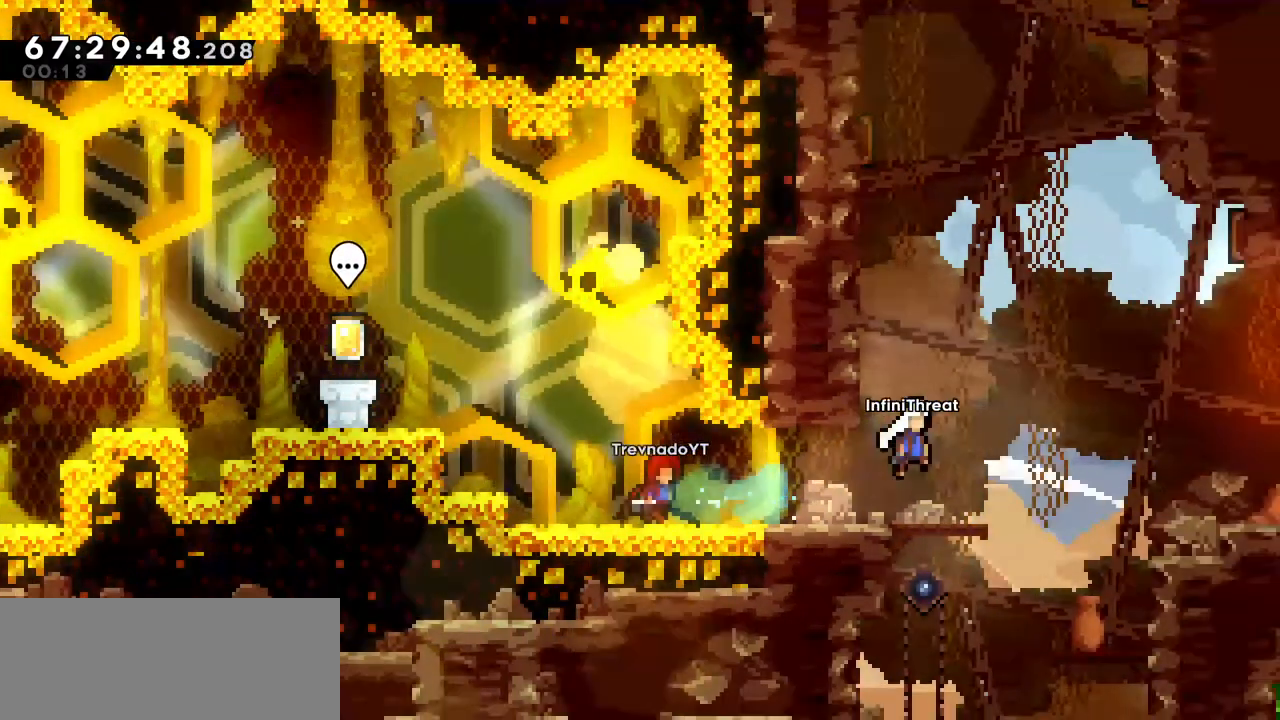
{"keys": ["right"], "events": [[100, "jump", "up"], [200, "right", "up"], [450, "right", "down"]]}
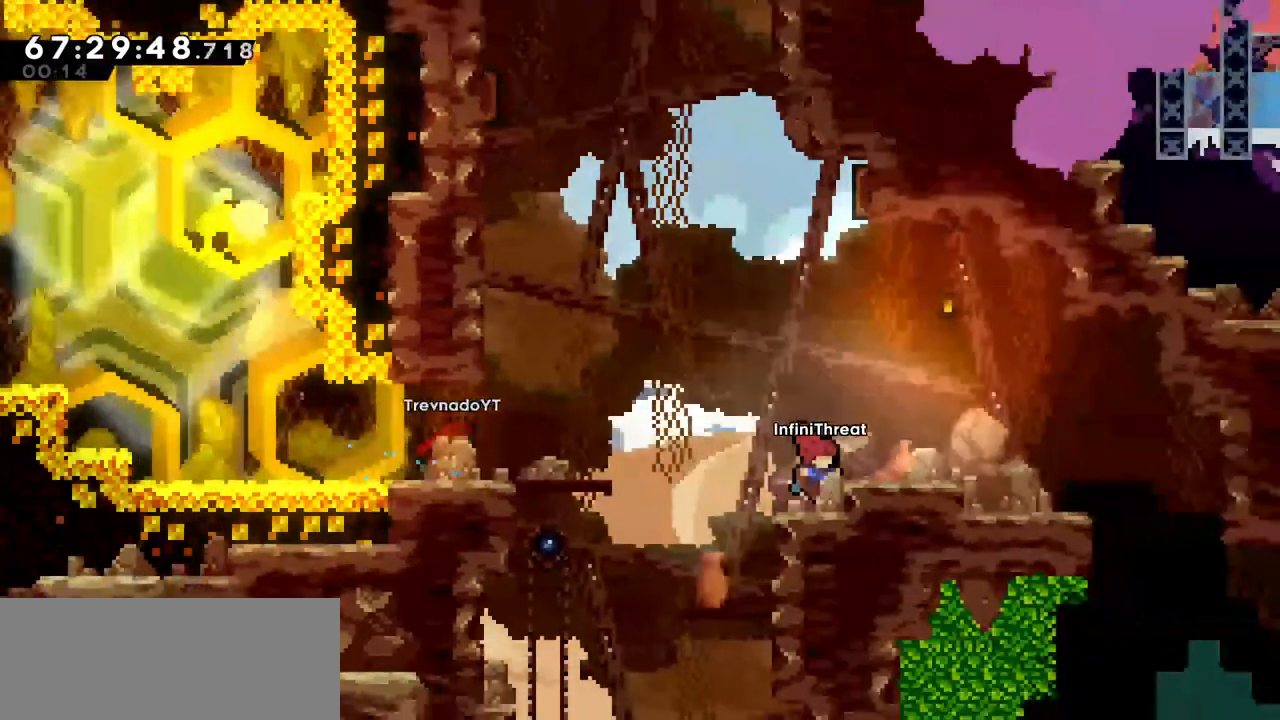
{"keys": [], "events": [[83, "right", "up"]]}
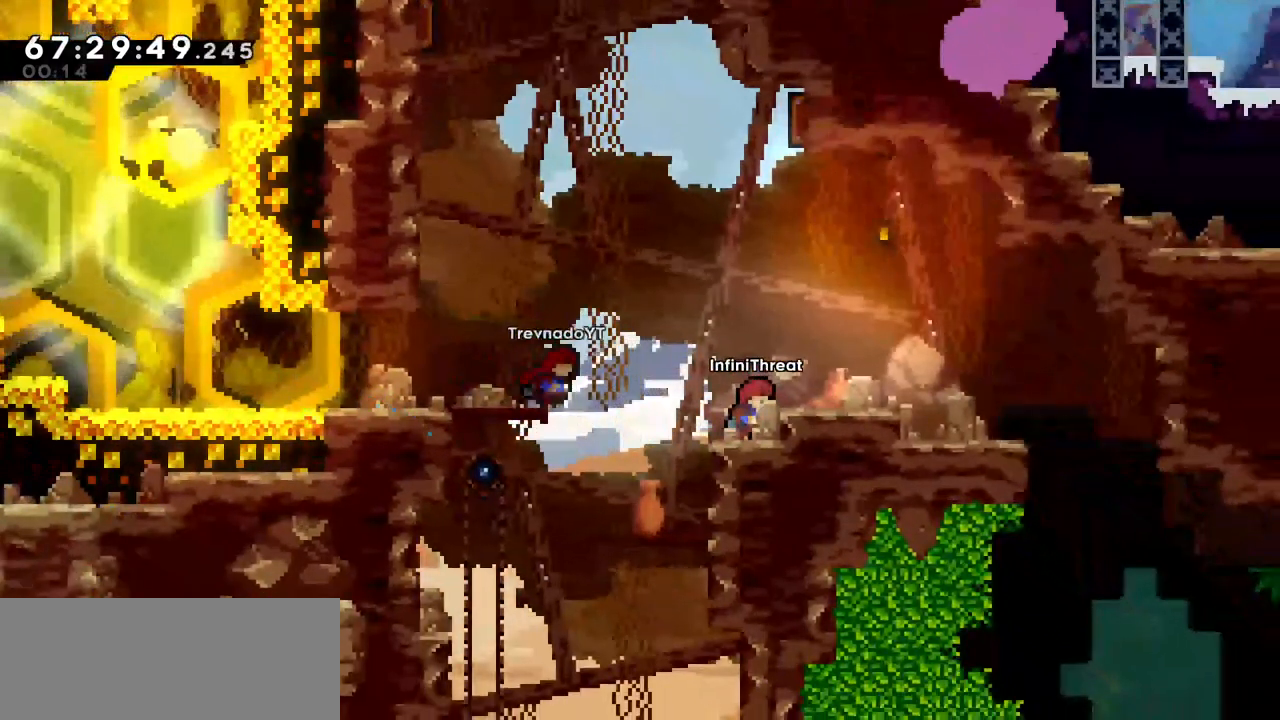
{"keys": [], "events": []}
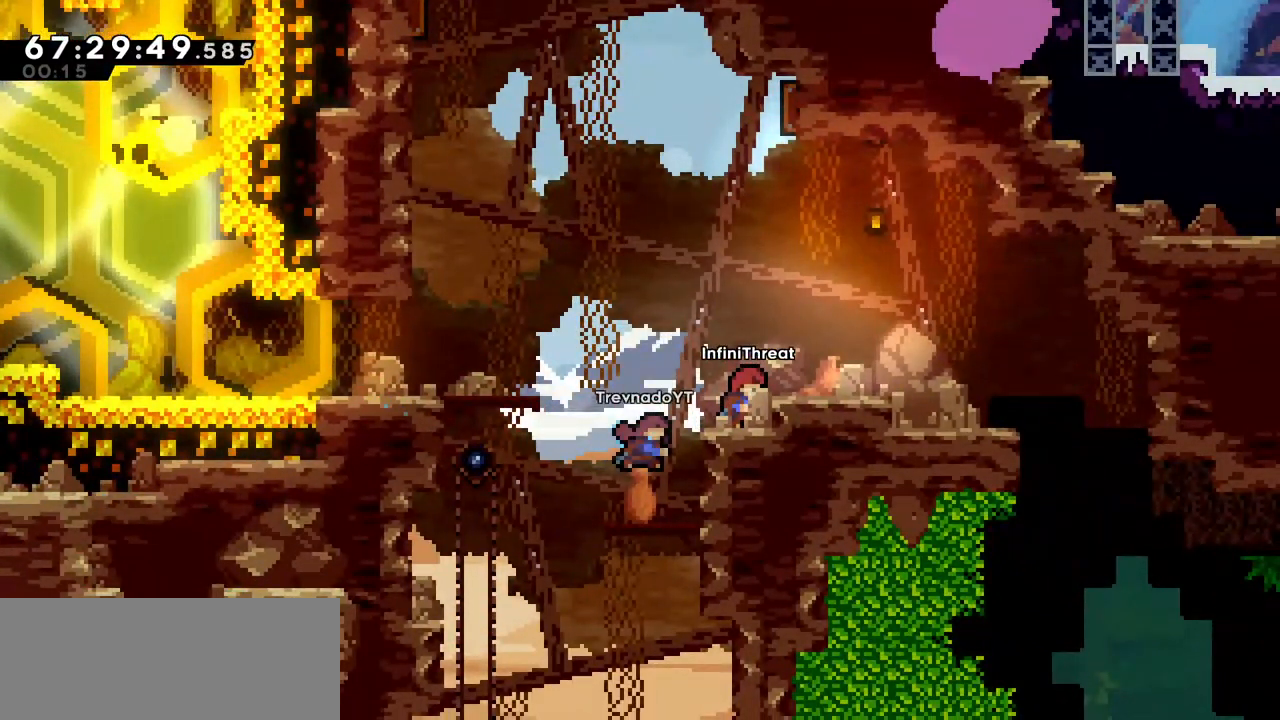
{"keys": [], "events": []}
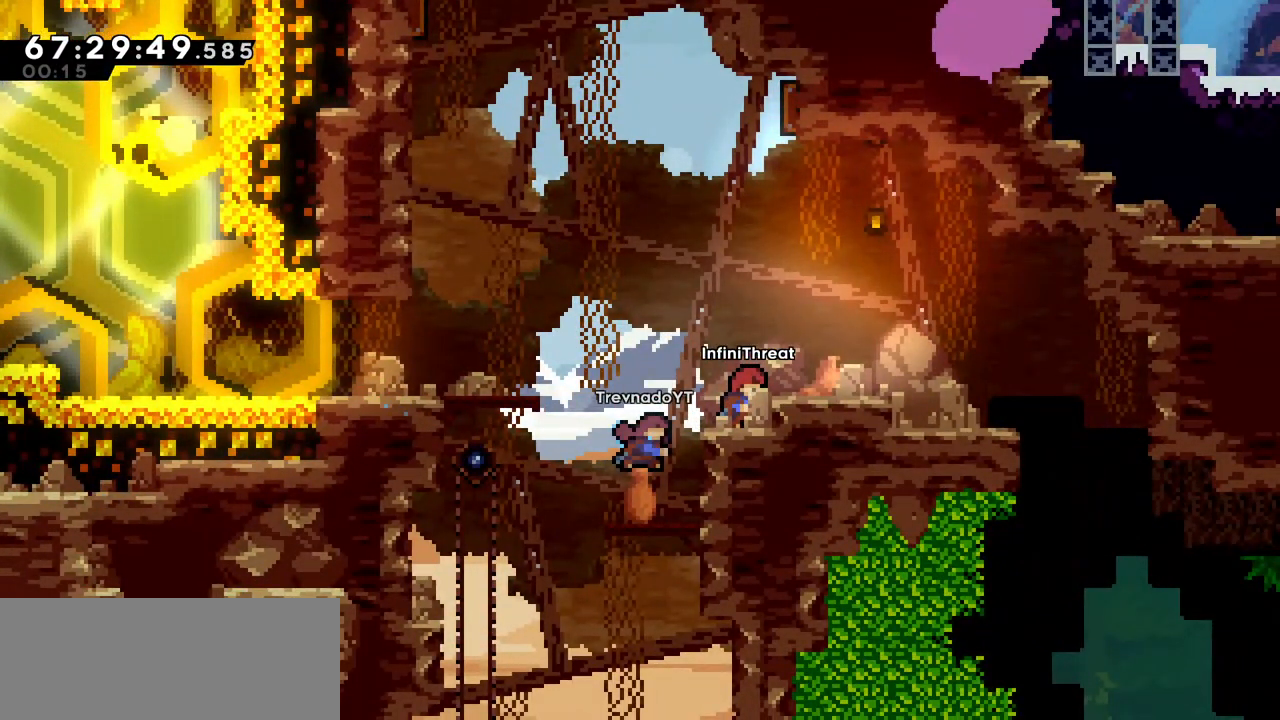
{"keys": [], "events": []}
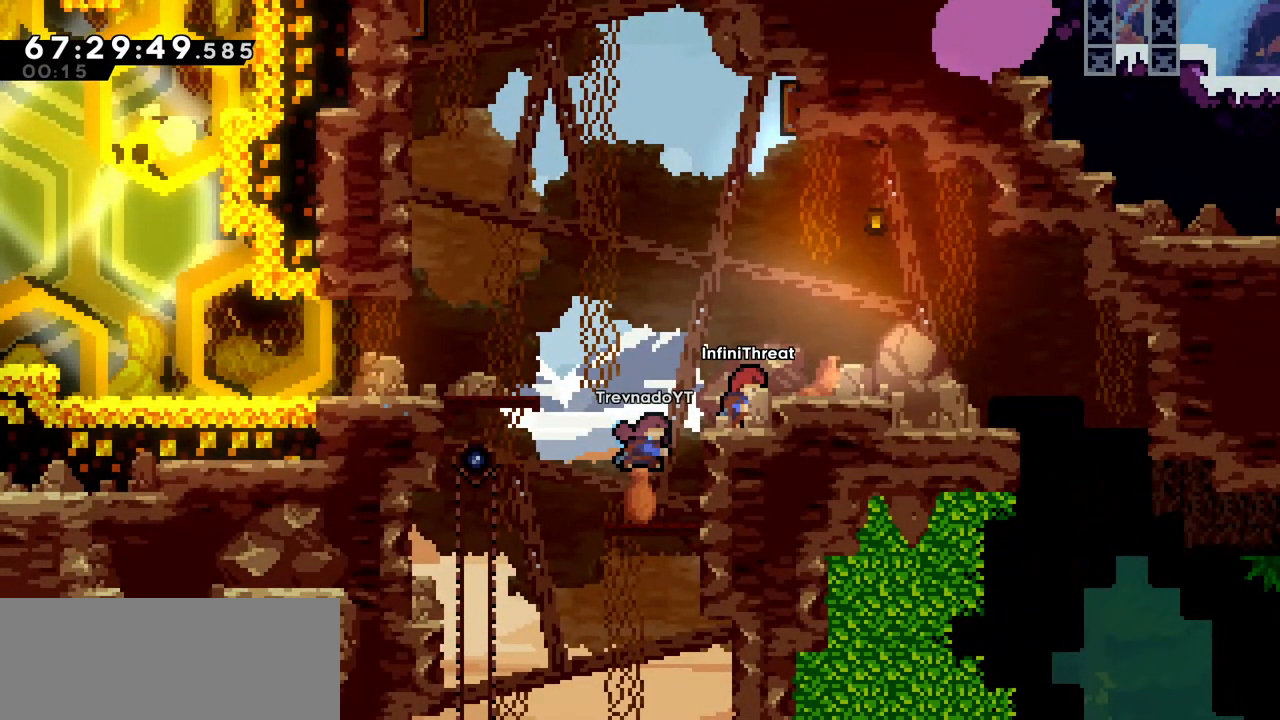
{"keys": [], "events": [[150, "left", "down"], [200, "left", "up"]]}